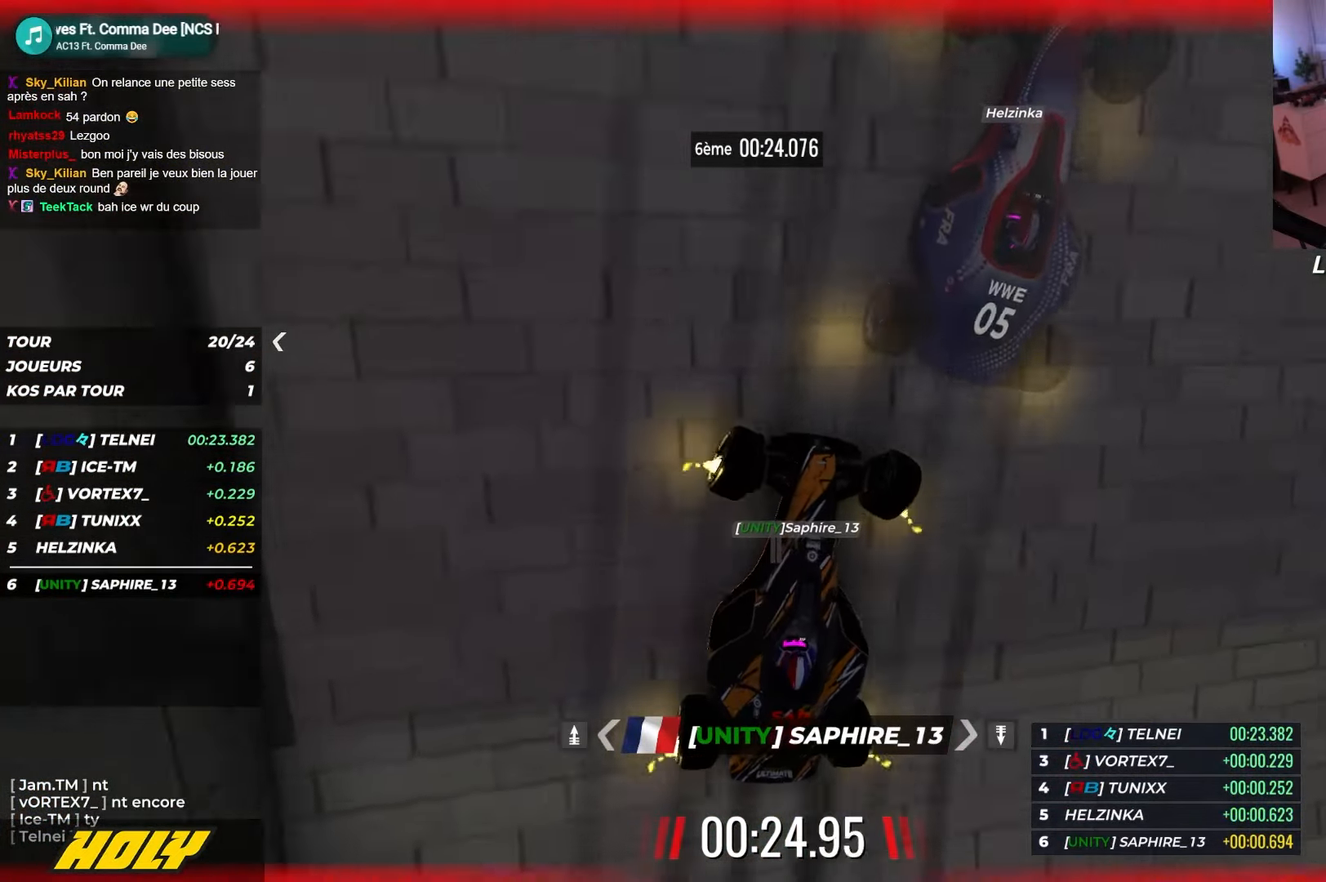
Gameplay with keyboard; each line is a JSON object with the keys held at the frame after it. "events" lists presses ("down") and releases ("up") of "down", "left", "right" and "up" between this image and that frame as [ms after this image, input, new state], when the widget could be followed in between. No other keys are recorded. Mouse input is not recorded.
{"keys": ["right", "up"], "events": [[150, "right", "up"], [184, "right", "down"]]}
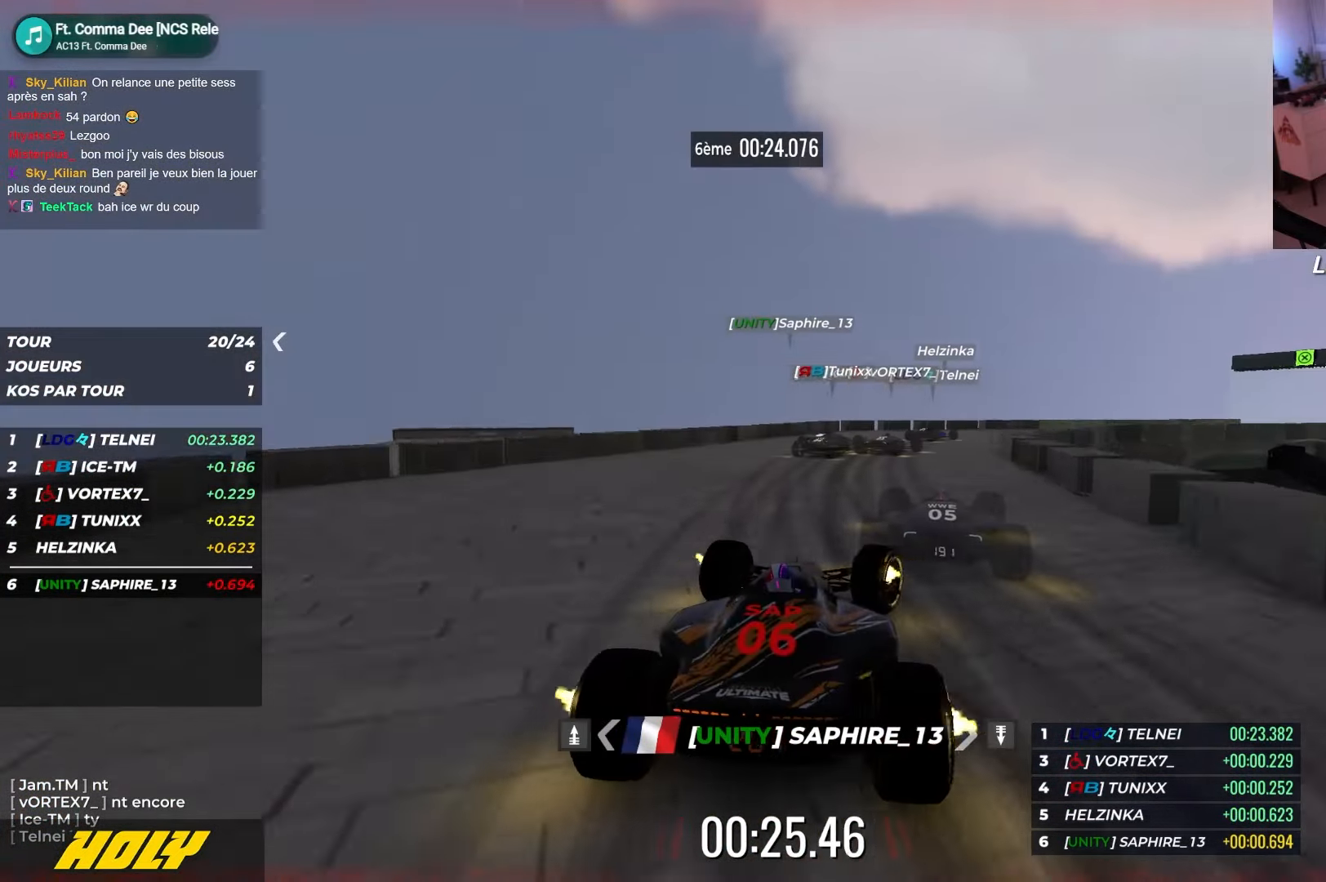
{"keys": ["right", "up"], "events": [[200, "up", "up"], [267, "up", "down"]]}
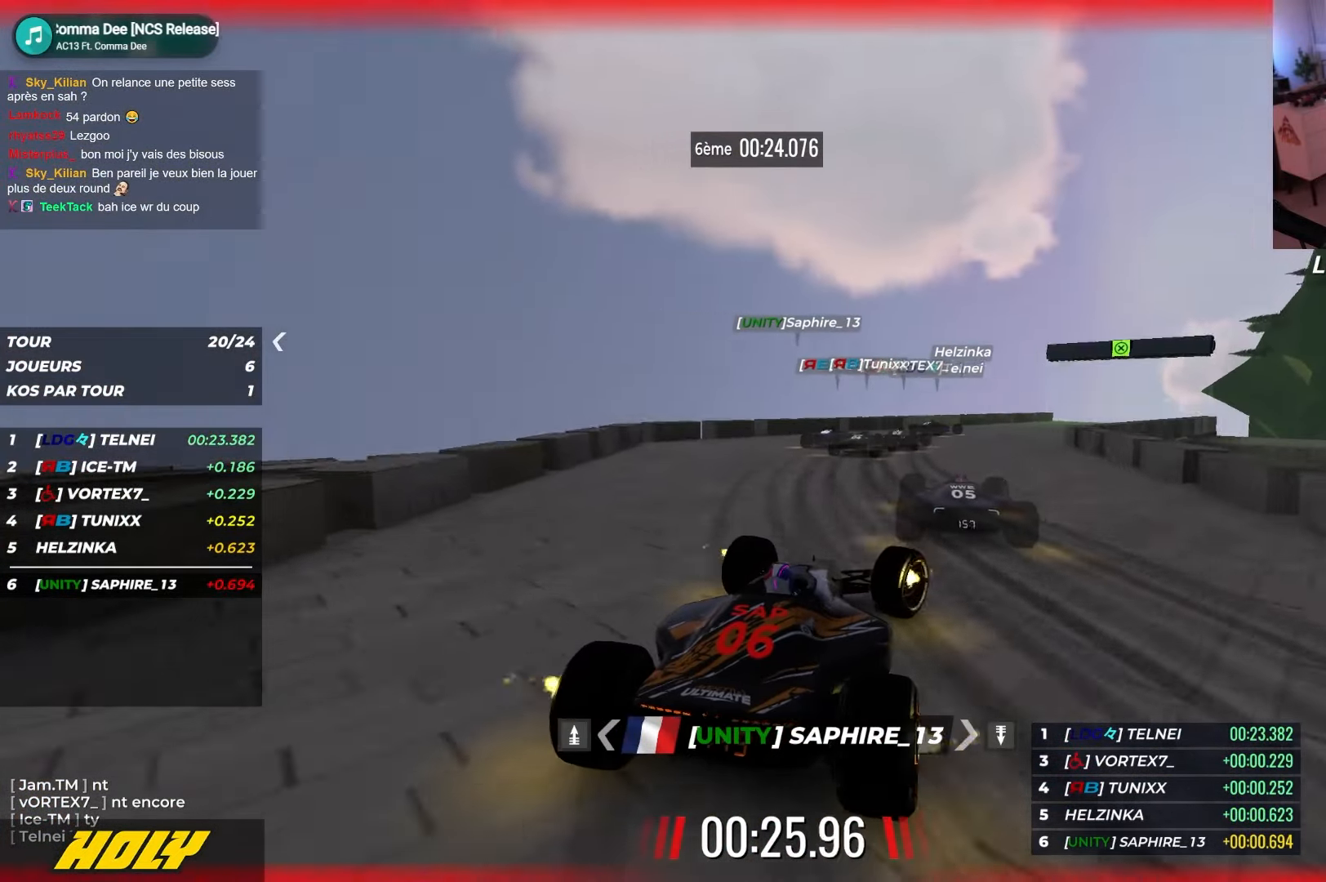
{"keys": ["right", "up"], "events": [[17, "right", "up"], [150, "left", "down"], [317, "left", "up"], [484, "right", "down"]]}
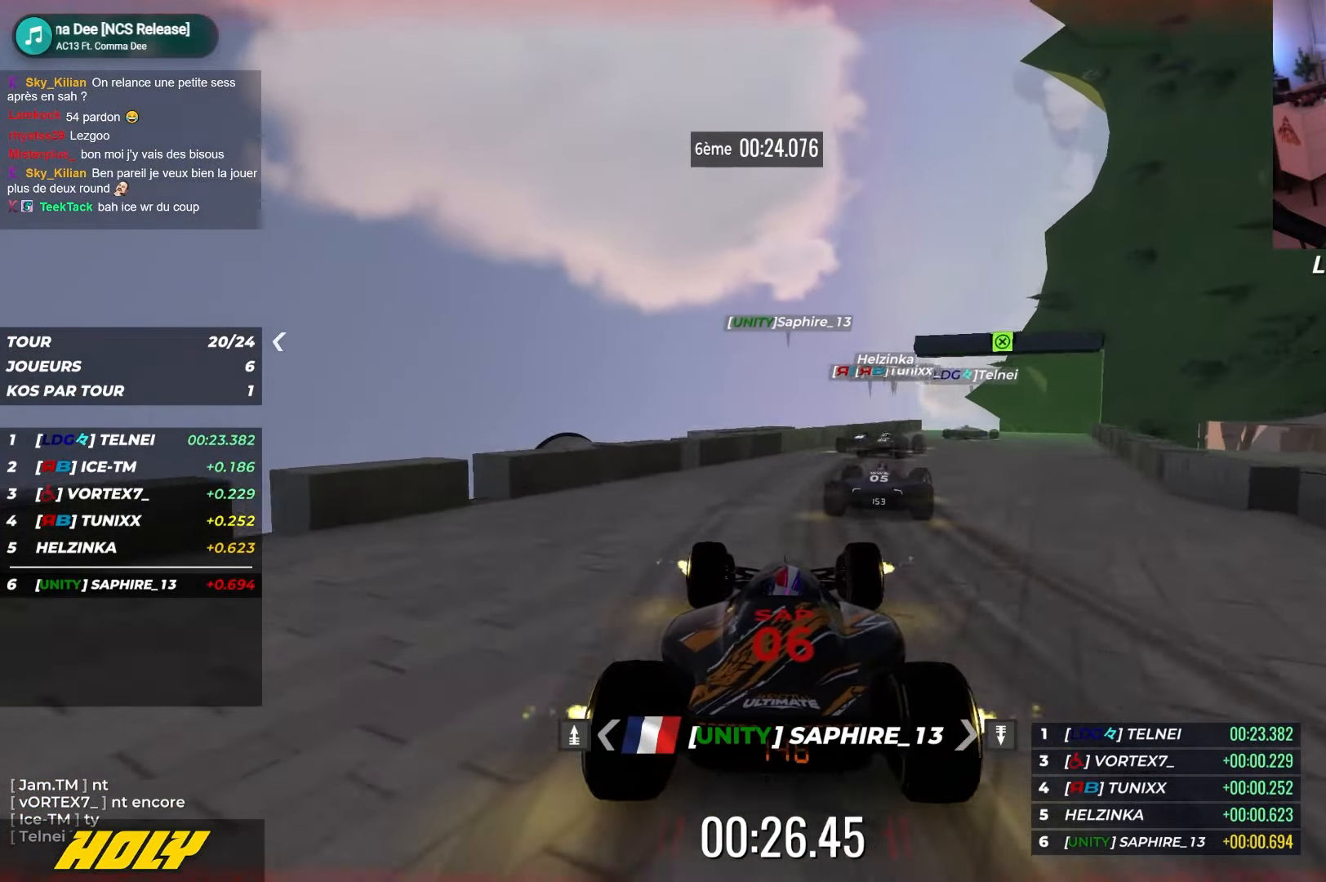
{"keys": ["right", "up"], "events": []}
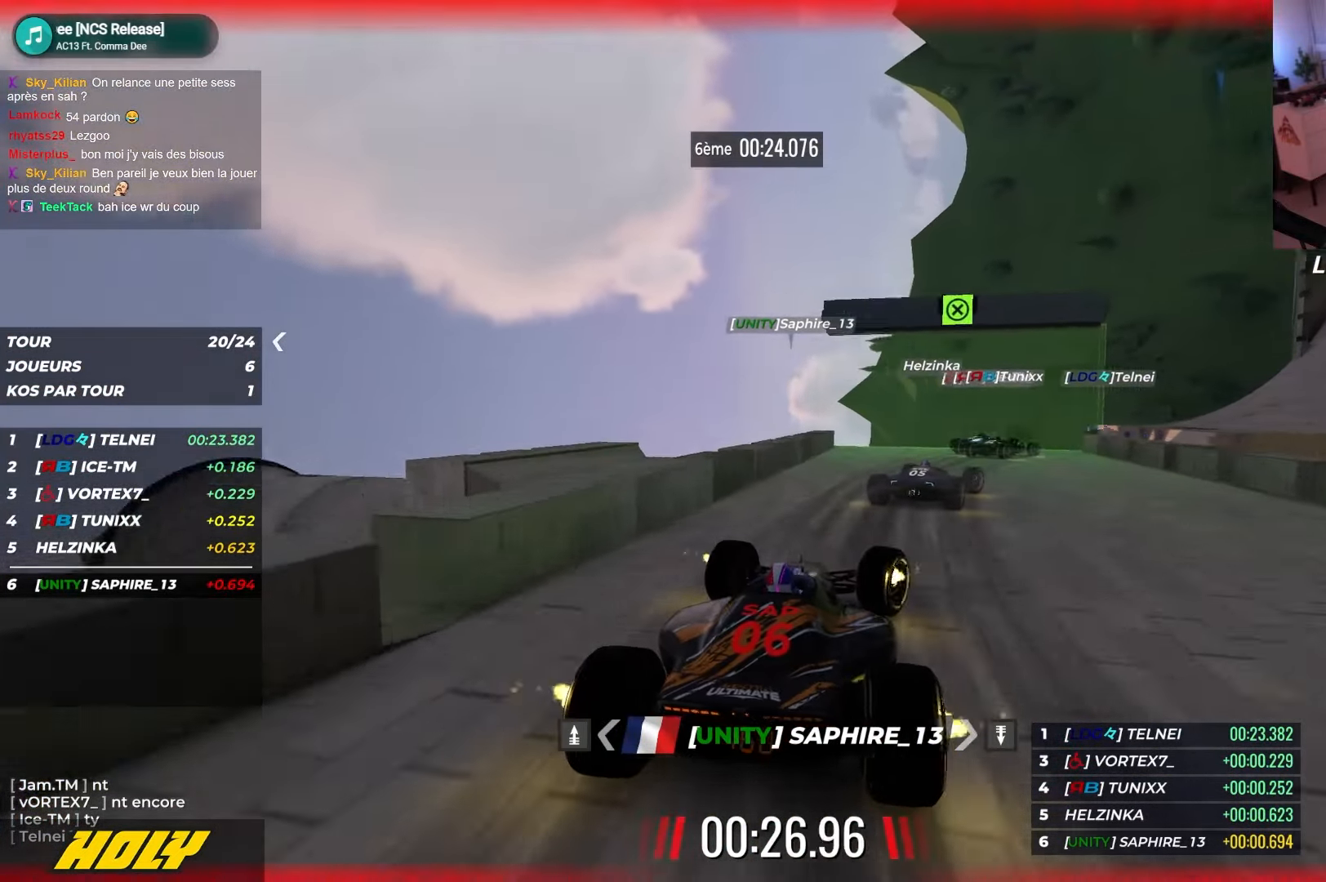
{"keys": ["right", "up"], "events": []}
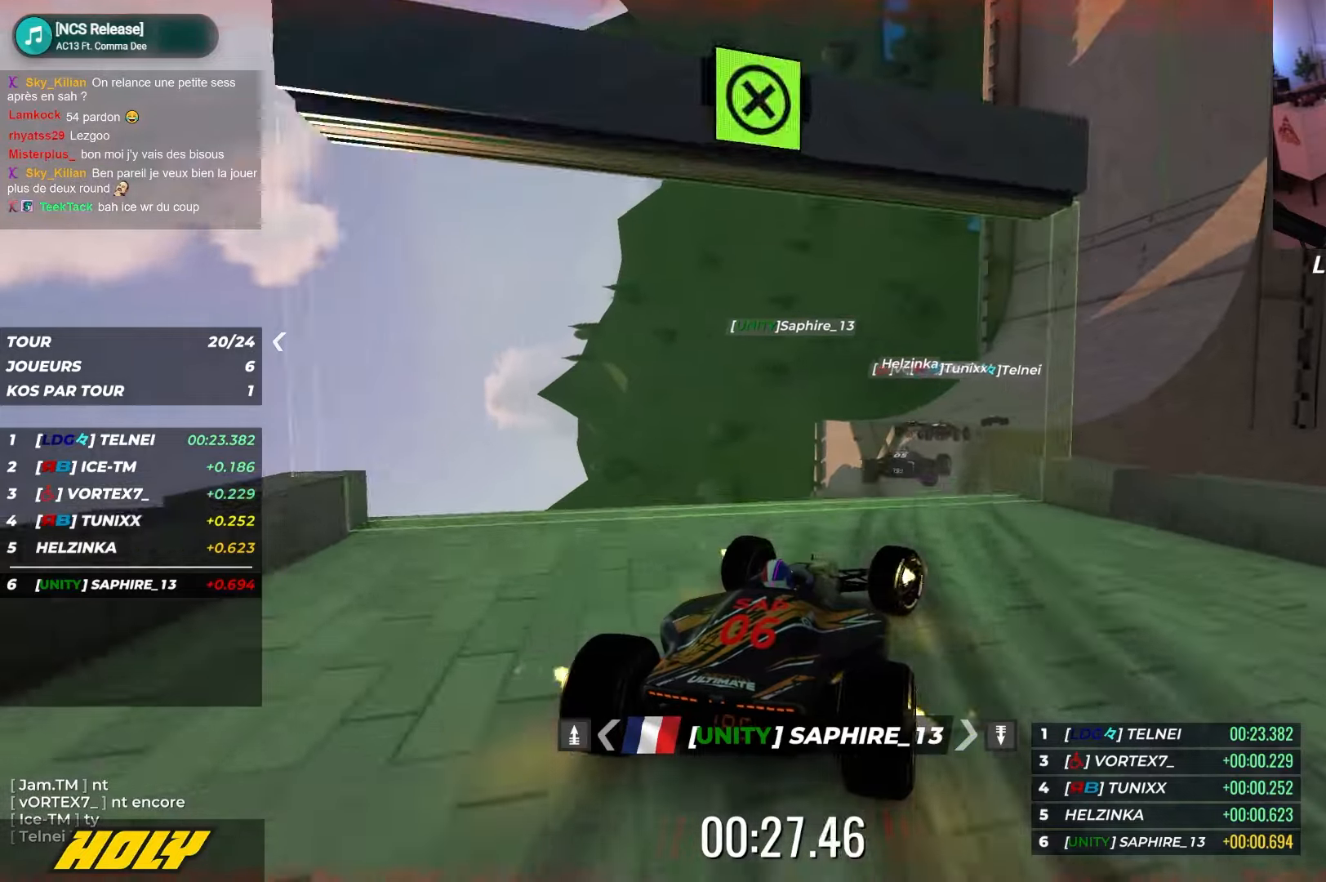
{"keys": ["left", "up"], "events": [[50, "right", "up"], [200, "down", "down"], [200, "left", "down"], [250, "down", "up"]]}
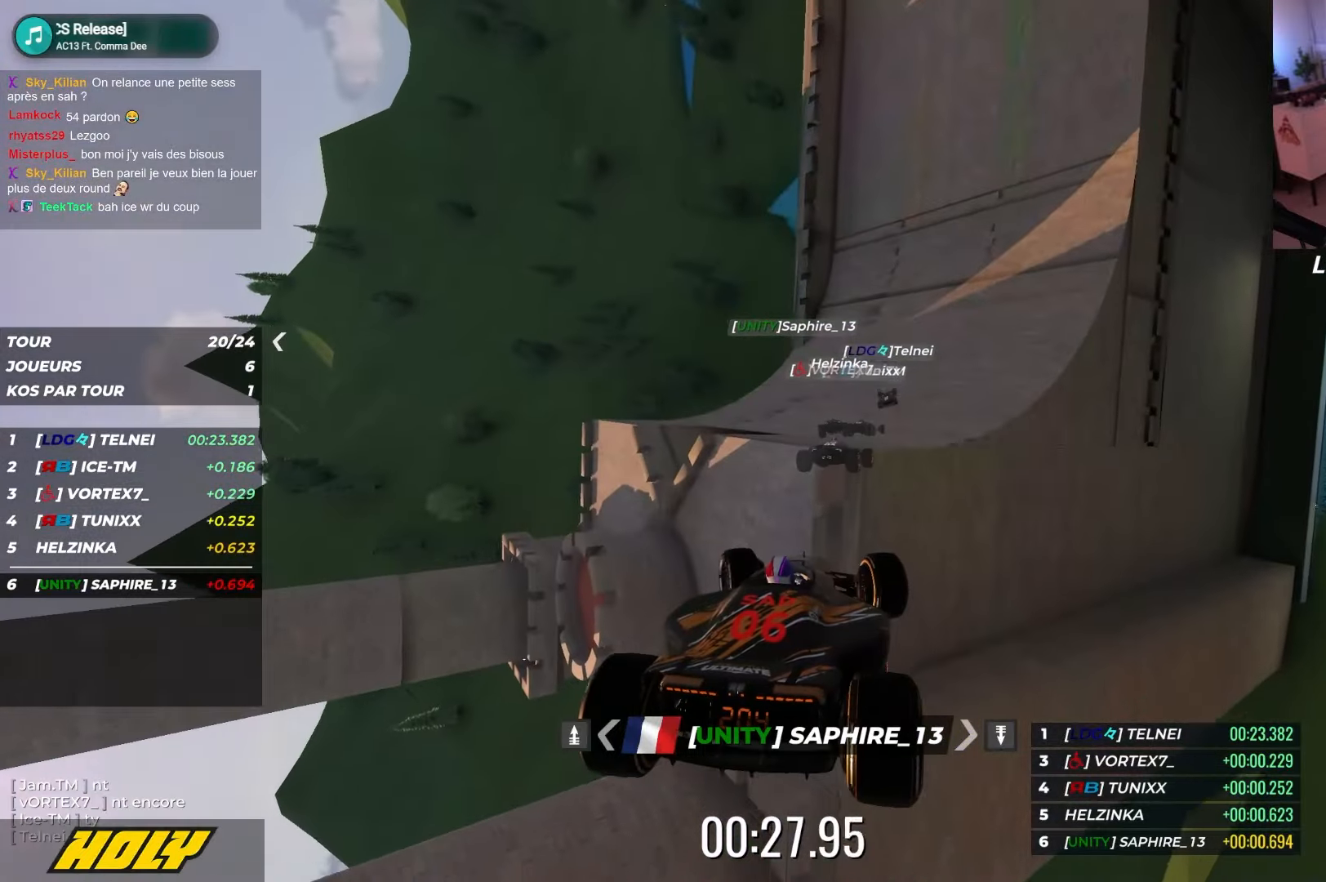
{"keys": ["up"], "events": [[434, "left", "up"]]}
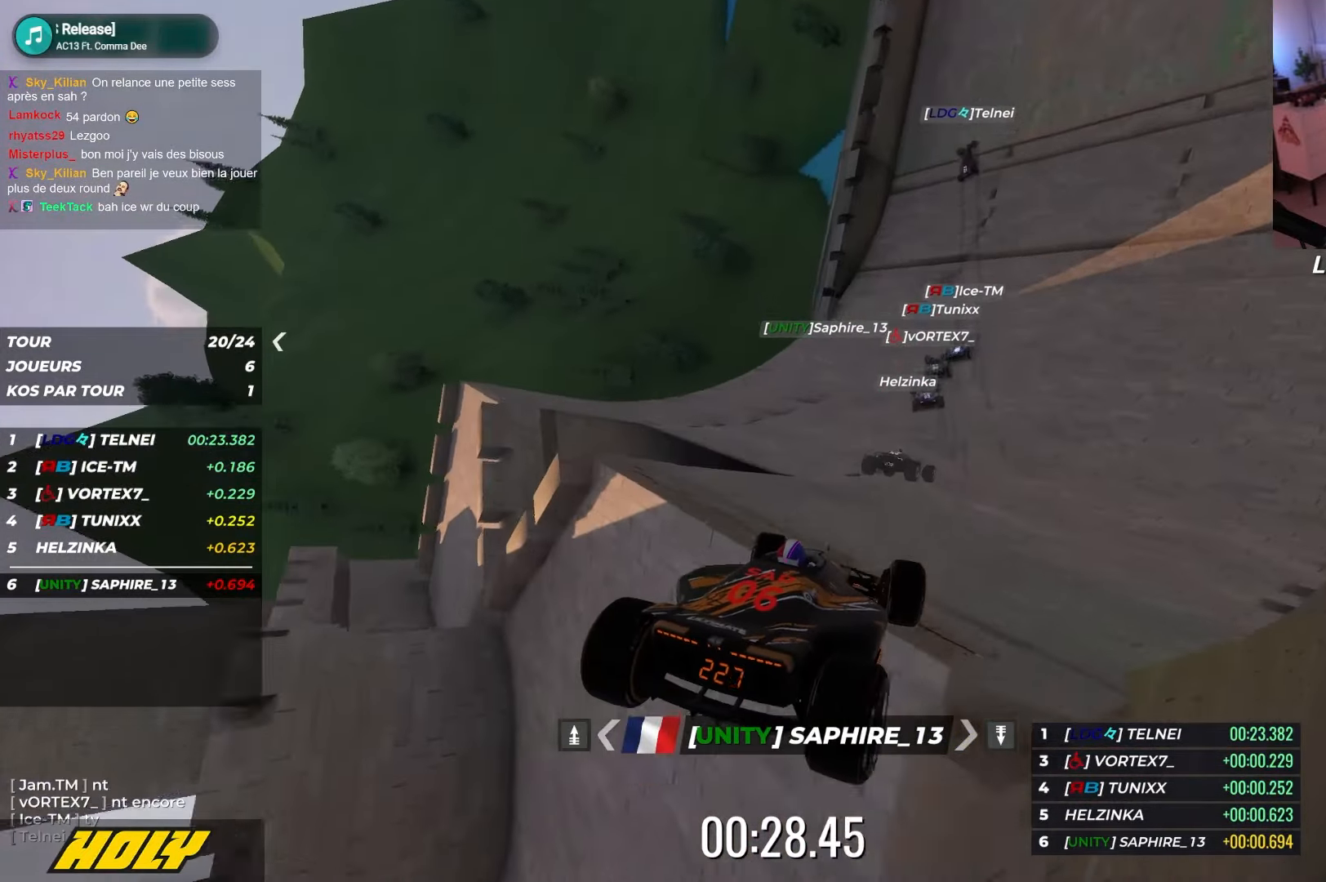
{"keys": ["right", "up"], "events": [[400, "right", "down"]]}
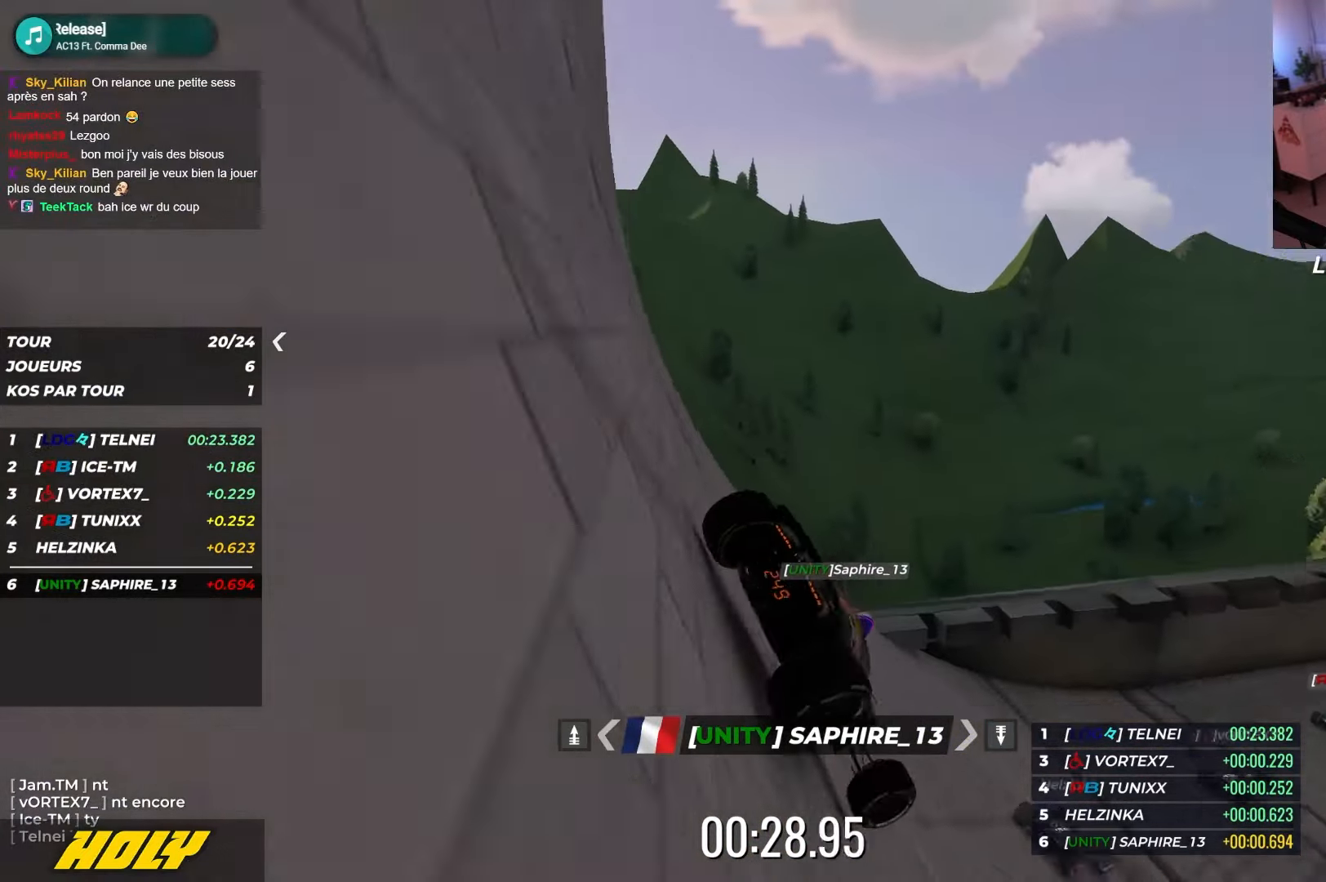
{"keys": ["right", "up"], "events": [[17, "right", "up"], [34, "right", "down"]]}
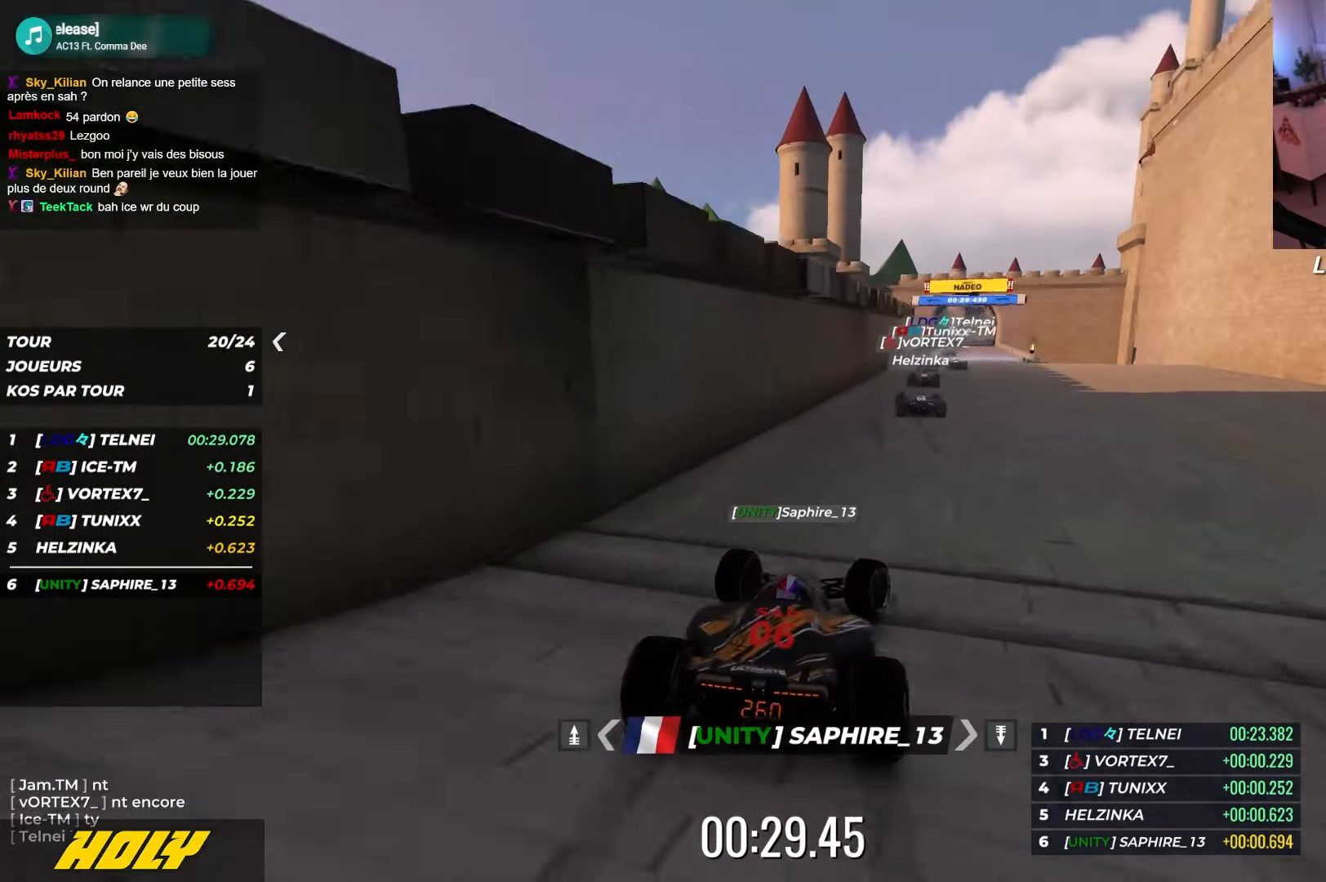
{"keys": ["up"], "events": [[150, "right", "up"], [234, "left", "down"], [334, "left", "up"]]}
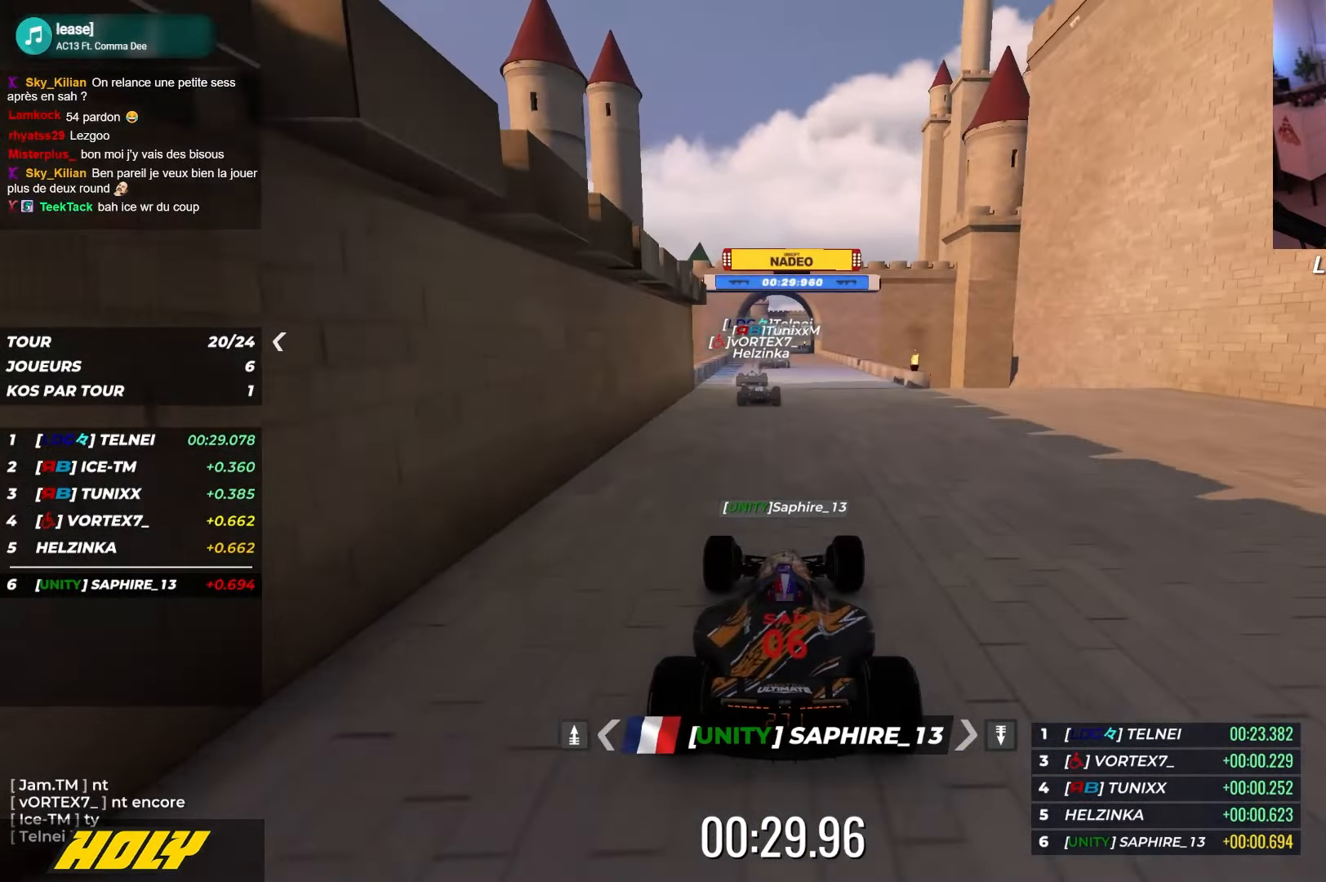
{"keys": ["up"], "events": [[150, "left", "down"], [250, "left", "up"]]}
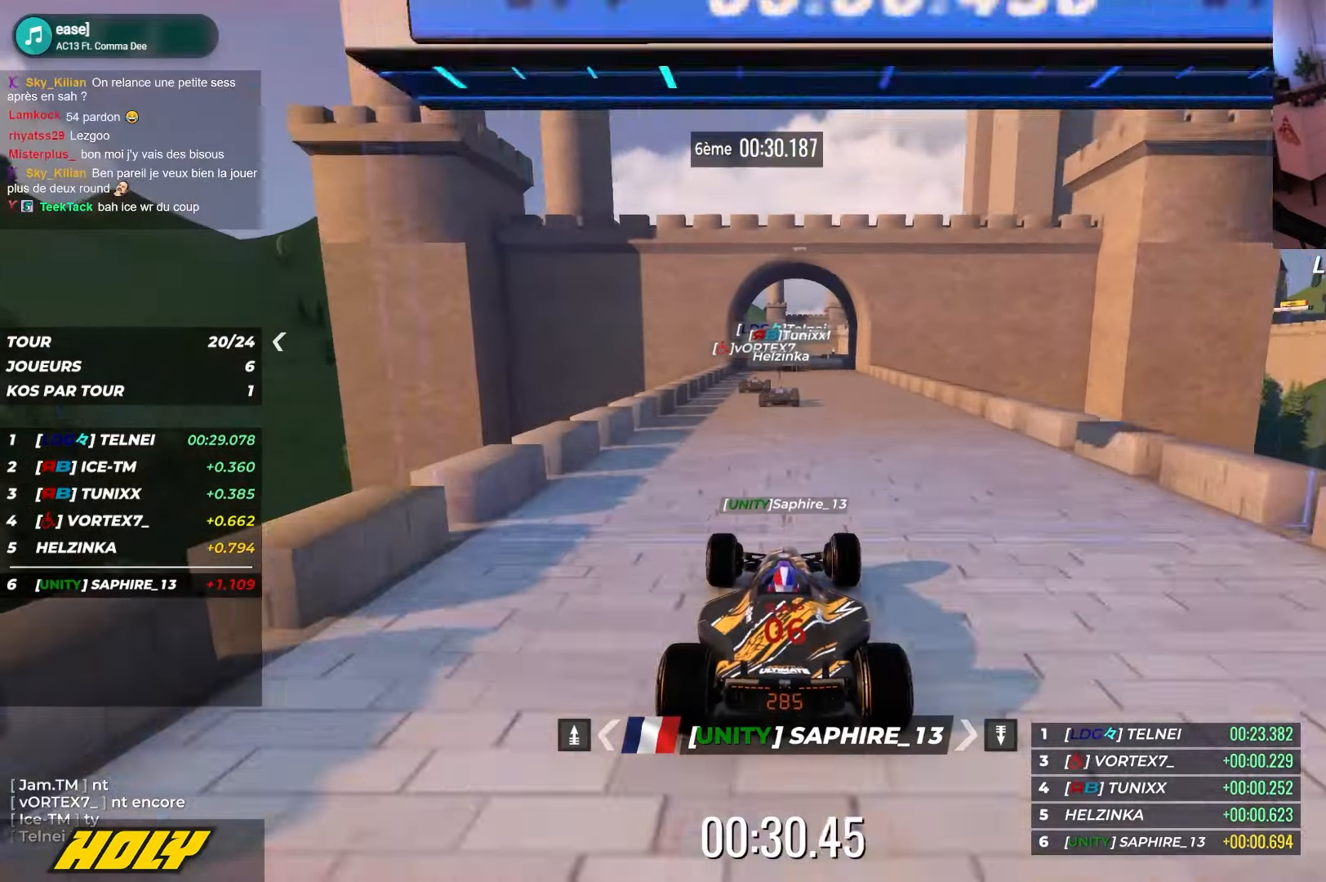
{"keys": ["up"], "events": []}
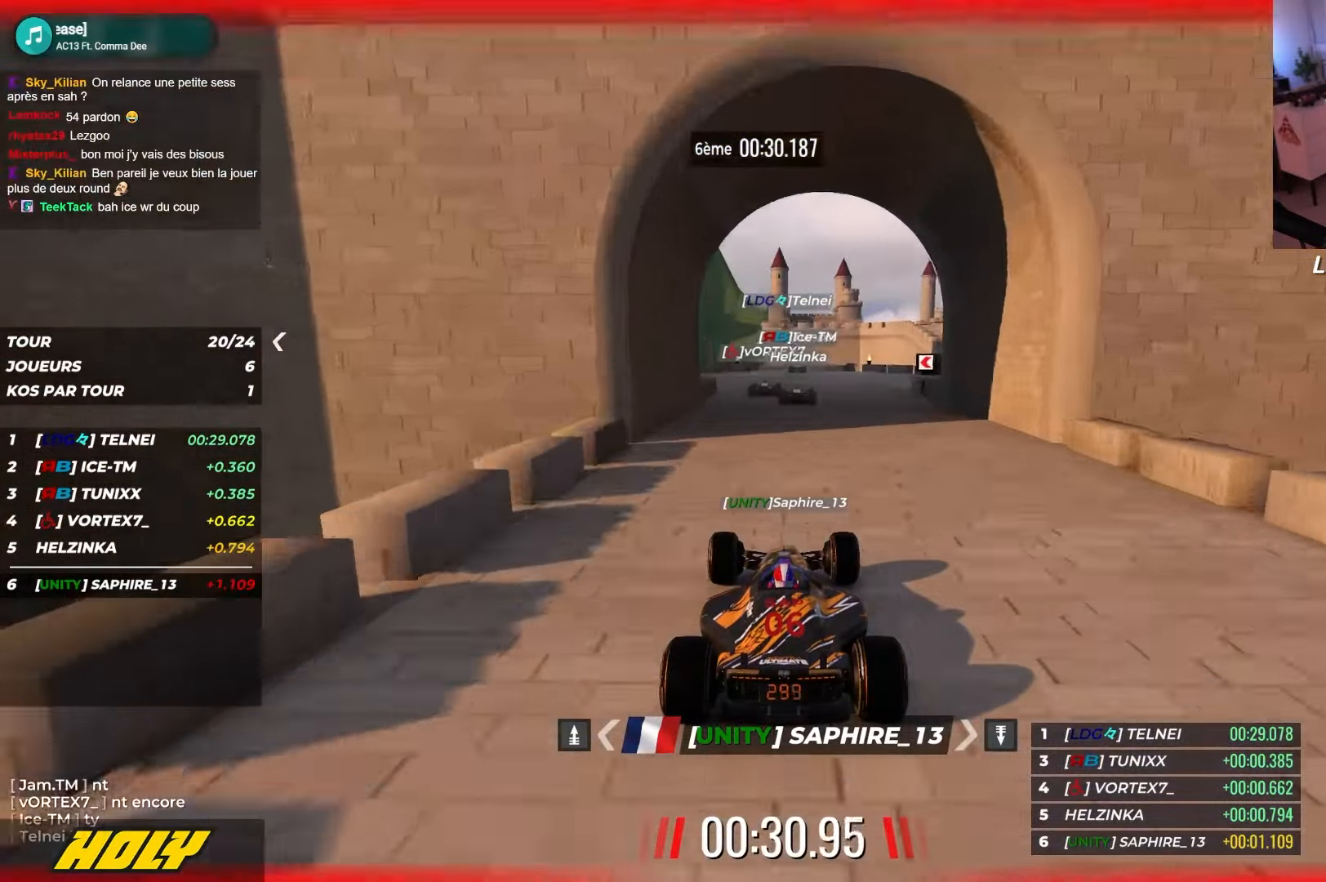
{"keys": ["up"], "events": []}
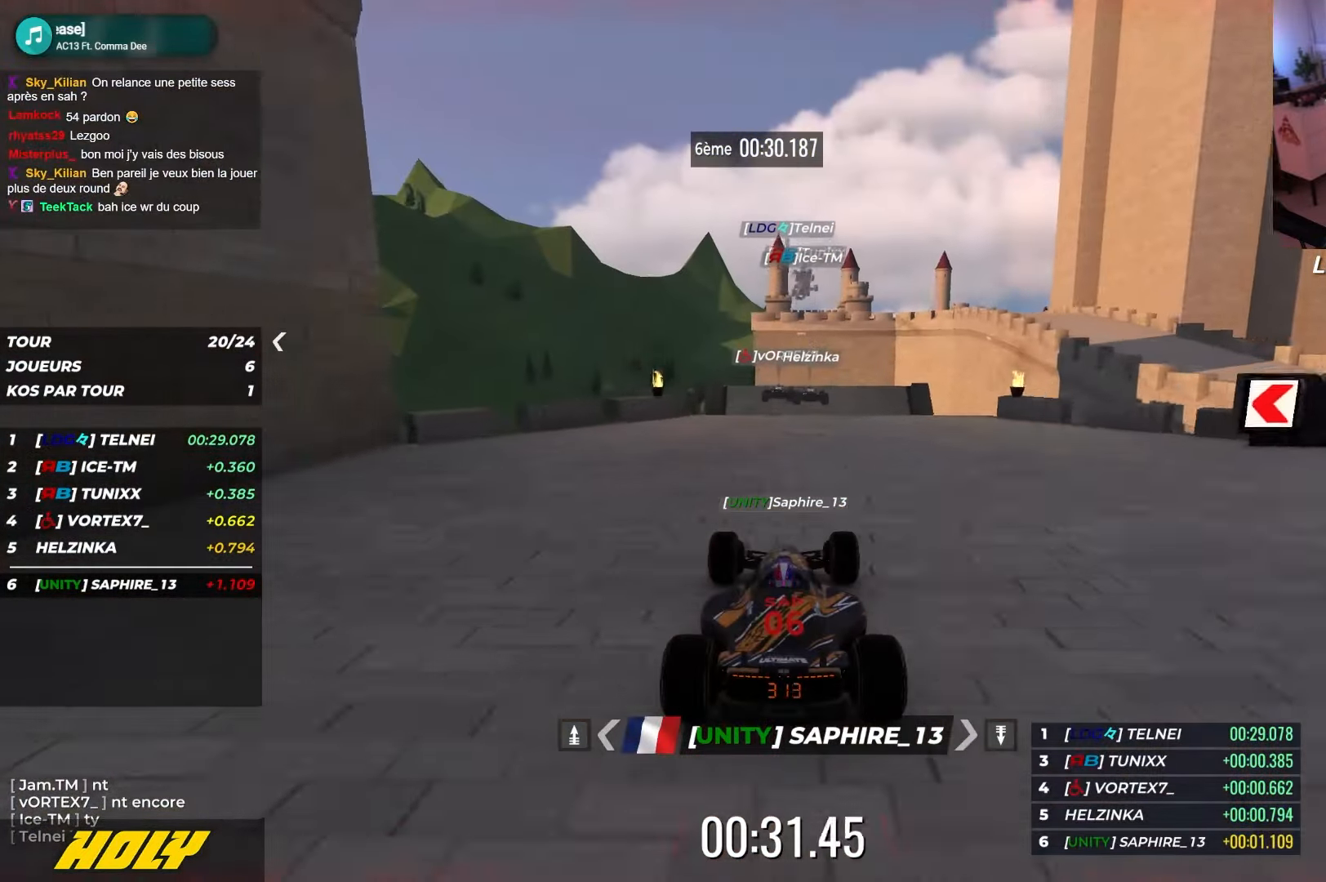
{"keys": ["right", "up"], "events": [[500, "right", "down"]]}
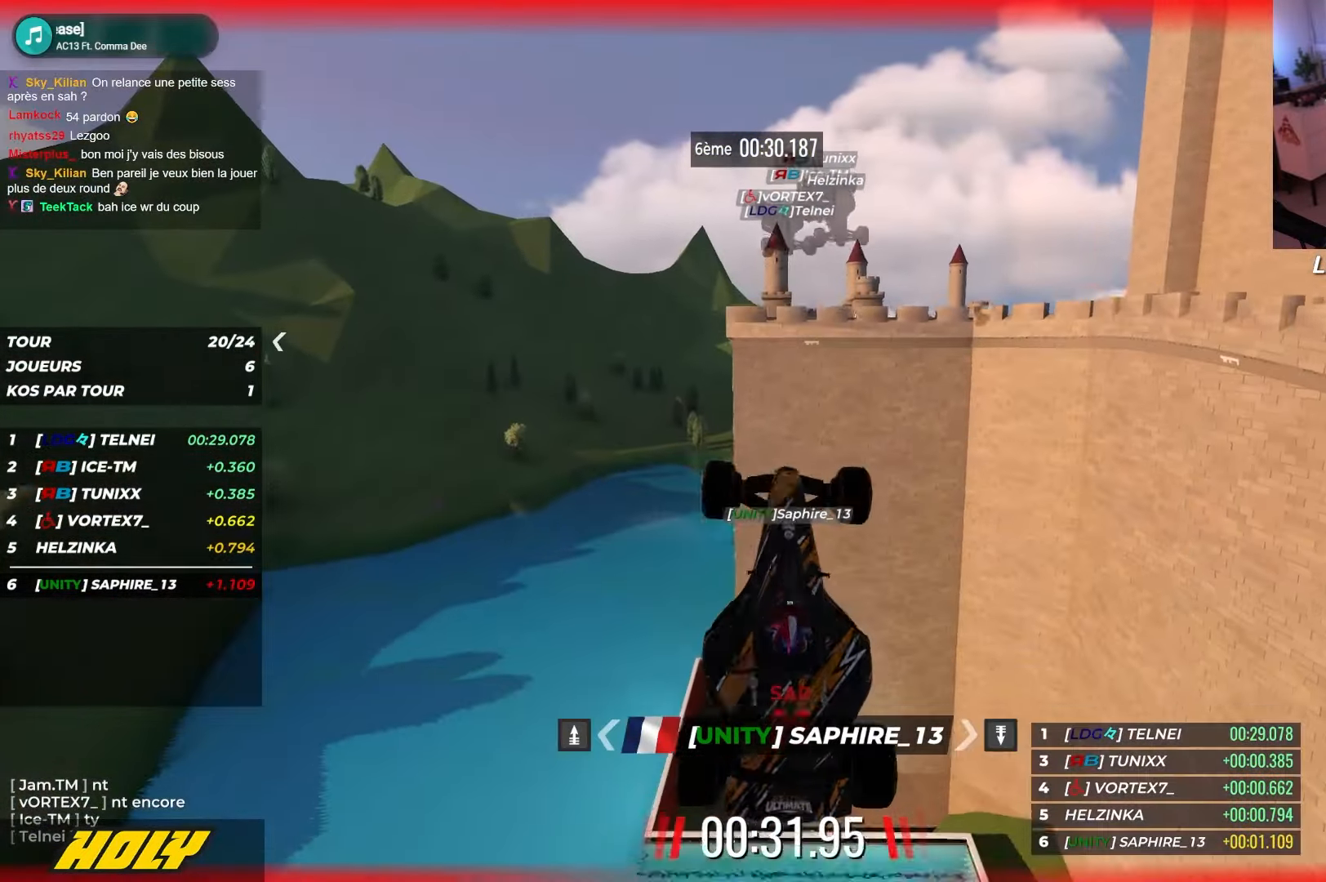
{"keys": ["up"], "events": [[150, "left", "down"], [150, "right", "up"], [234, "left", "up"], [267, "right", "down"], [417, "right", "up"]]}
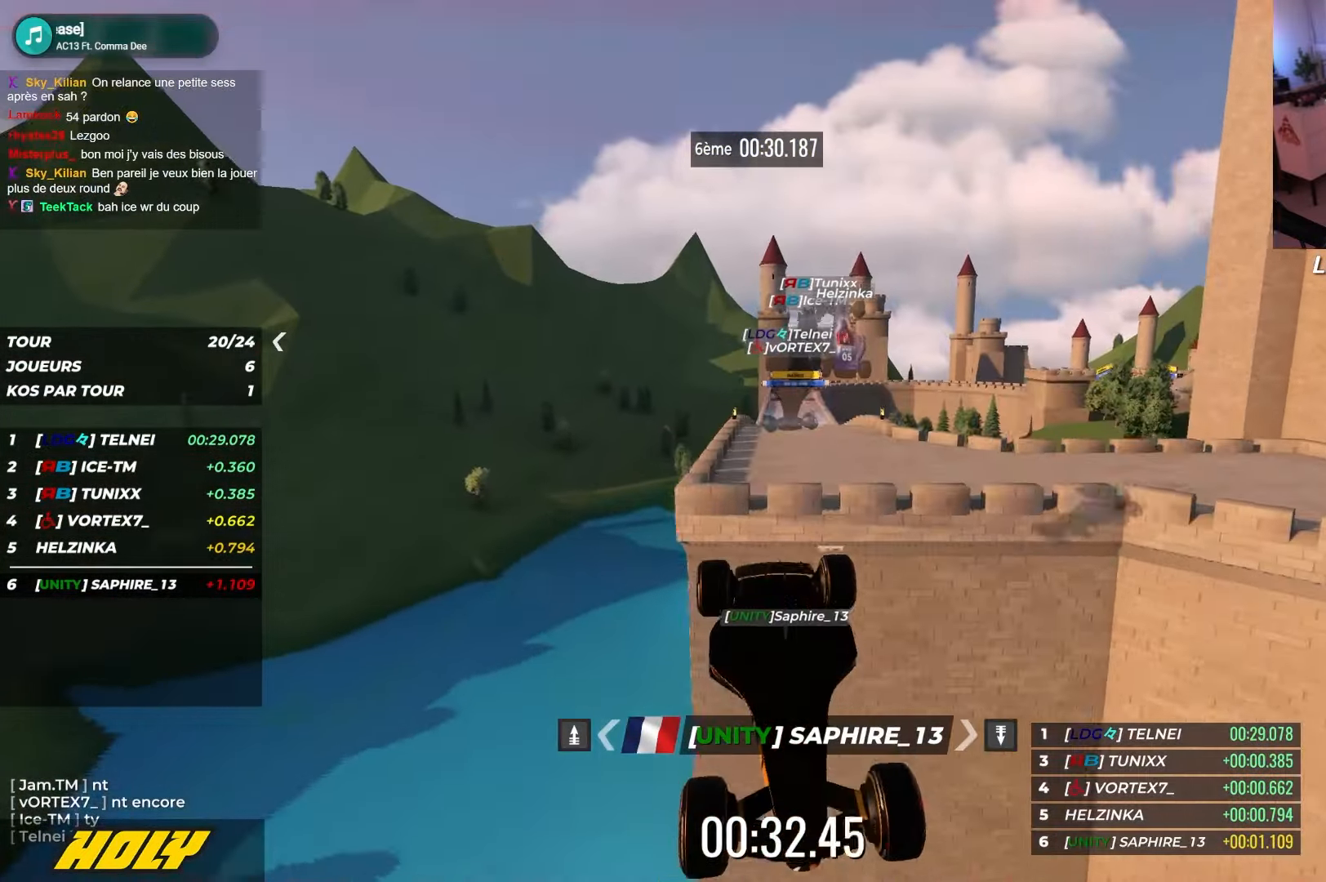
{"keys": ["up"], "events": [[150, "right", "down"], [350, "right", "up"]]}
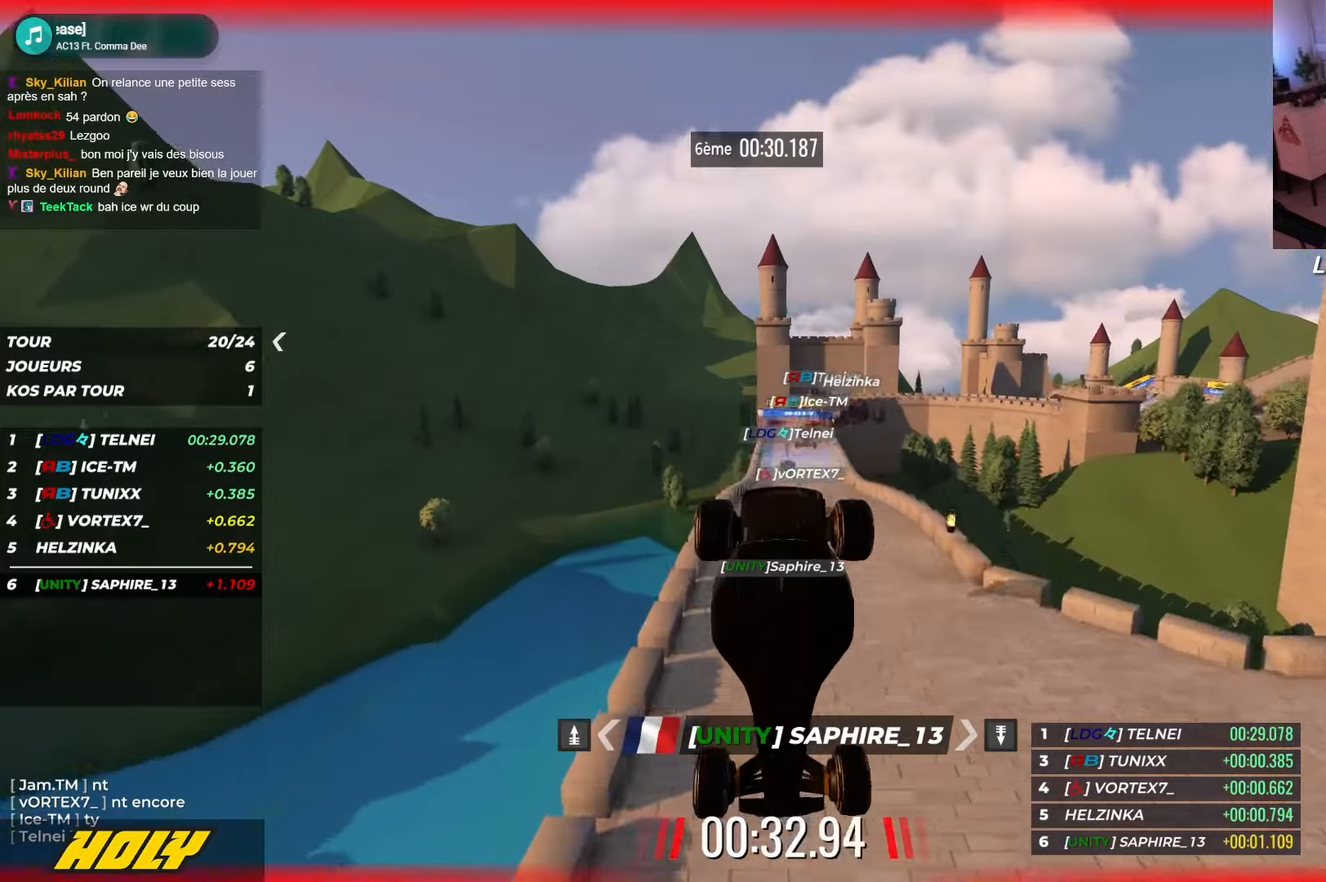
{"keys": ["up"], "events": [[84, "right", "down"], [484, "right", "up"]]}
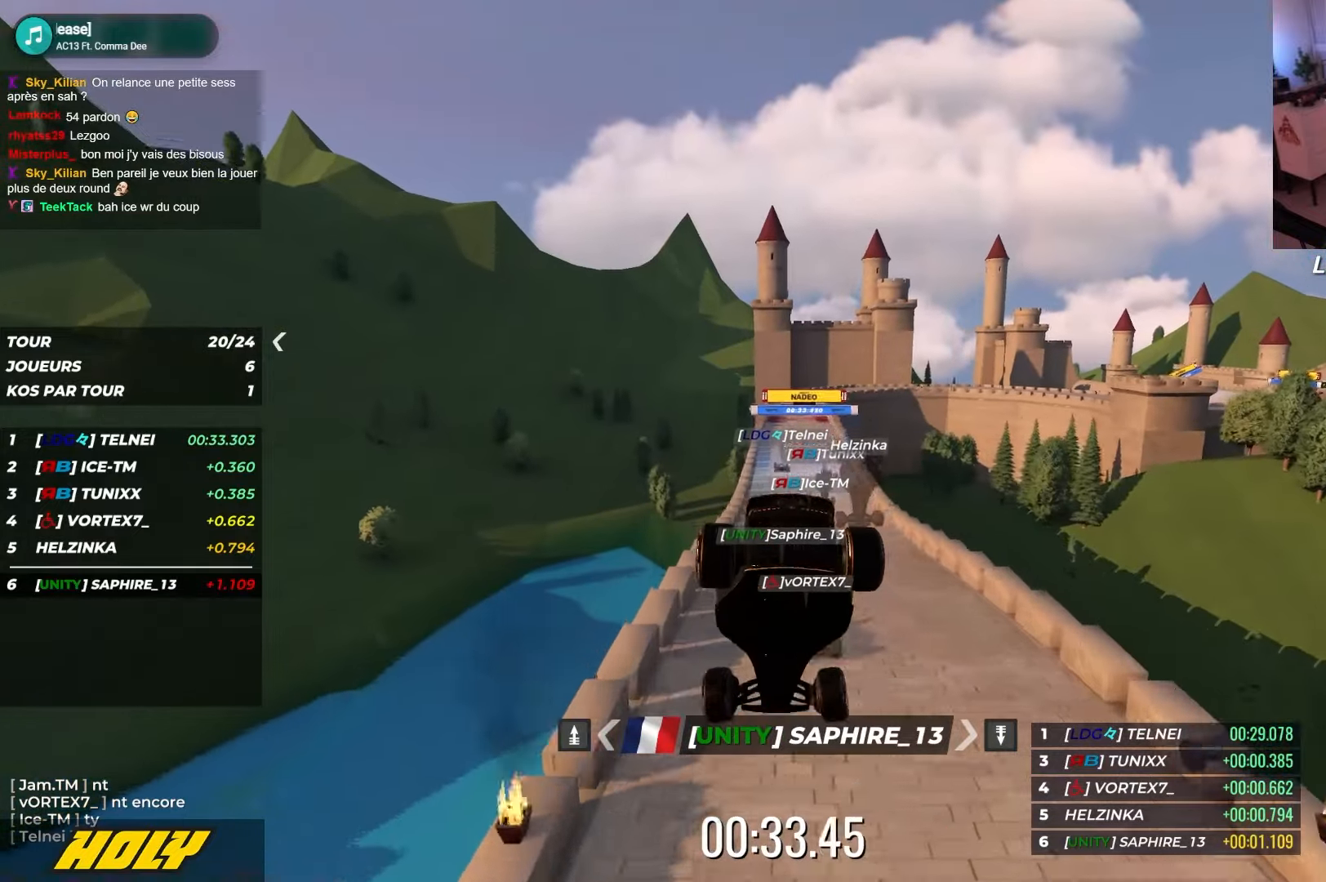
{"keys": ["right", "up"], "events": [[317, "right", "down"], [484, "right", "up"], [500, "right", "down"]]}
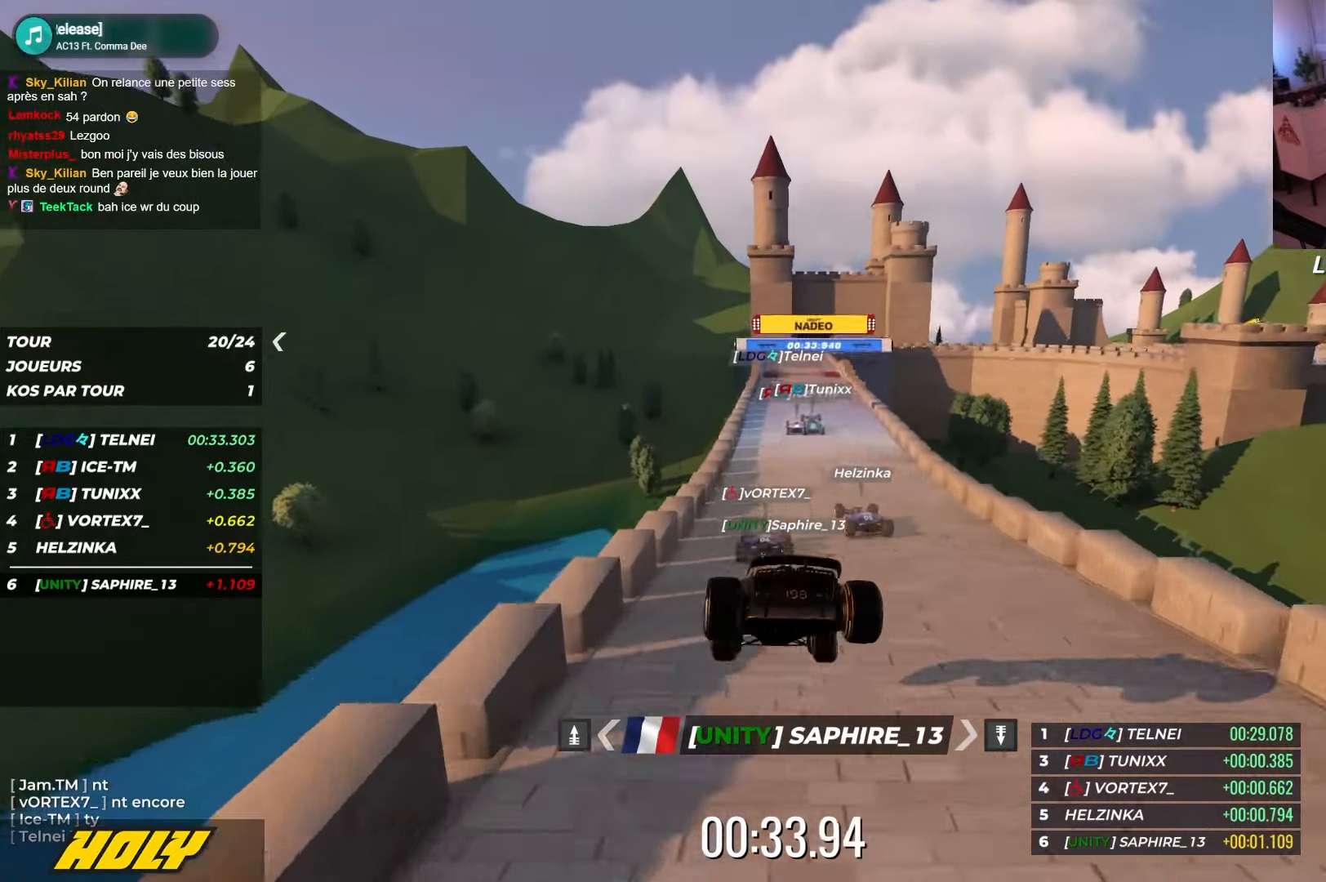
{"keys": ["up"], "events": [[167, "right", "up"], [250, "right", "down"], [317, "right", "up"]]}
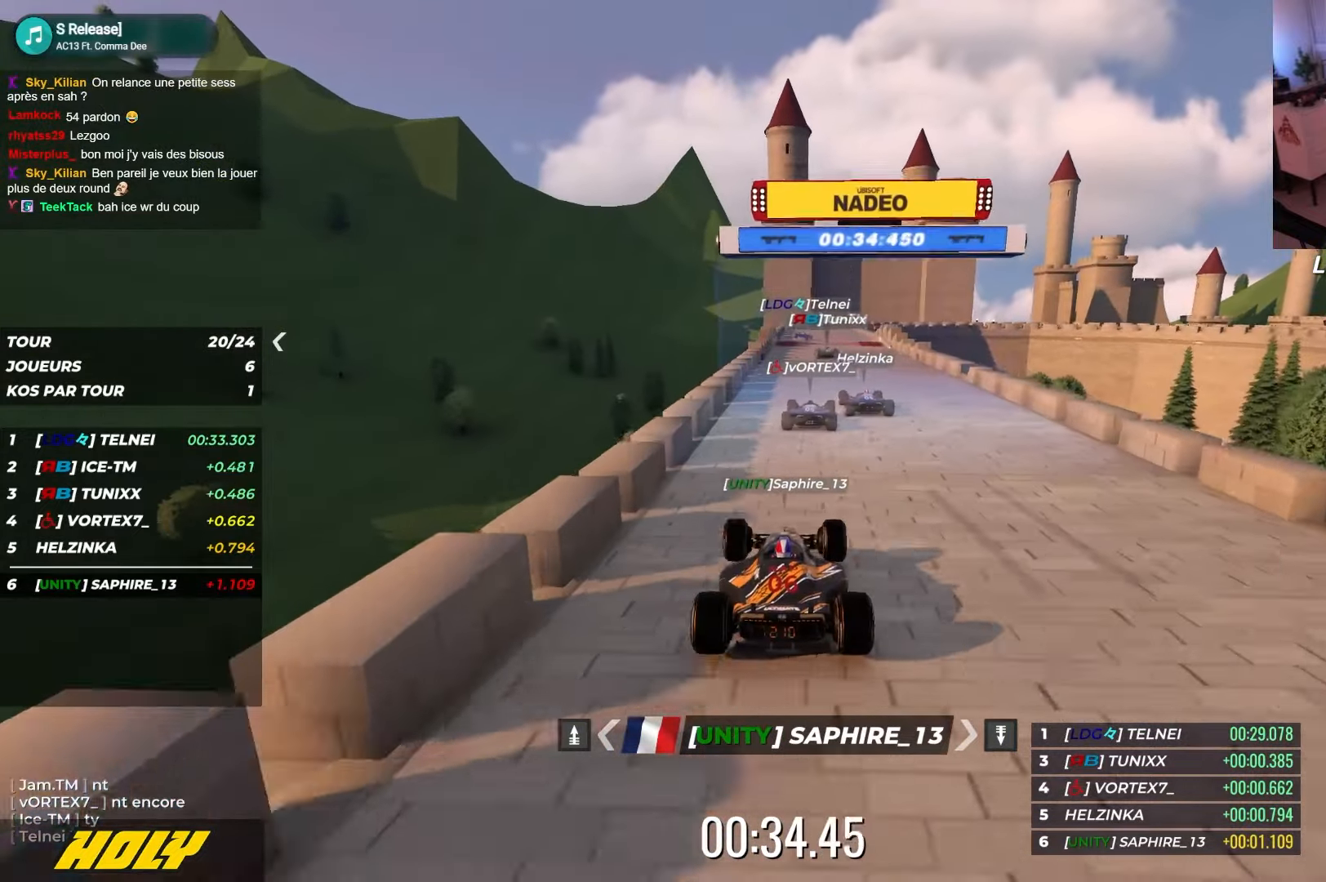
{"keys": ["up"], "events": []}
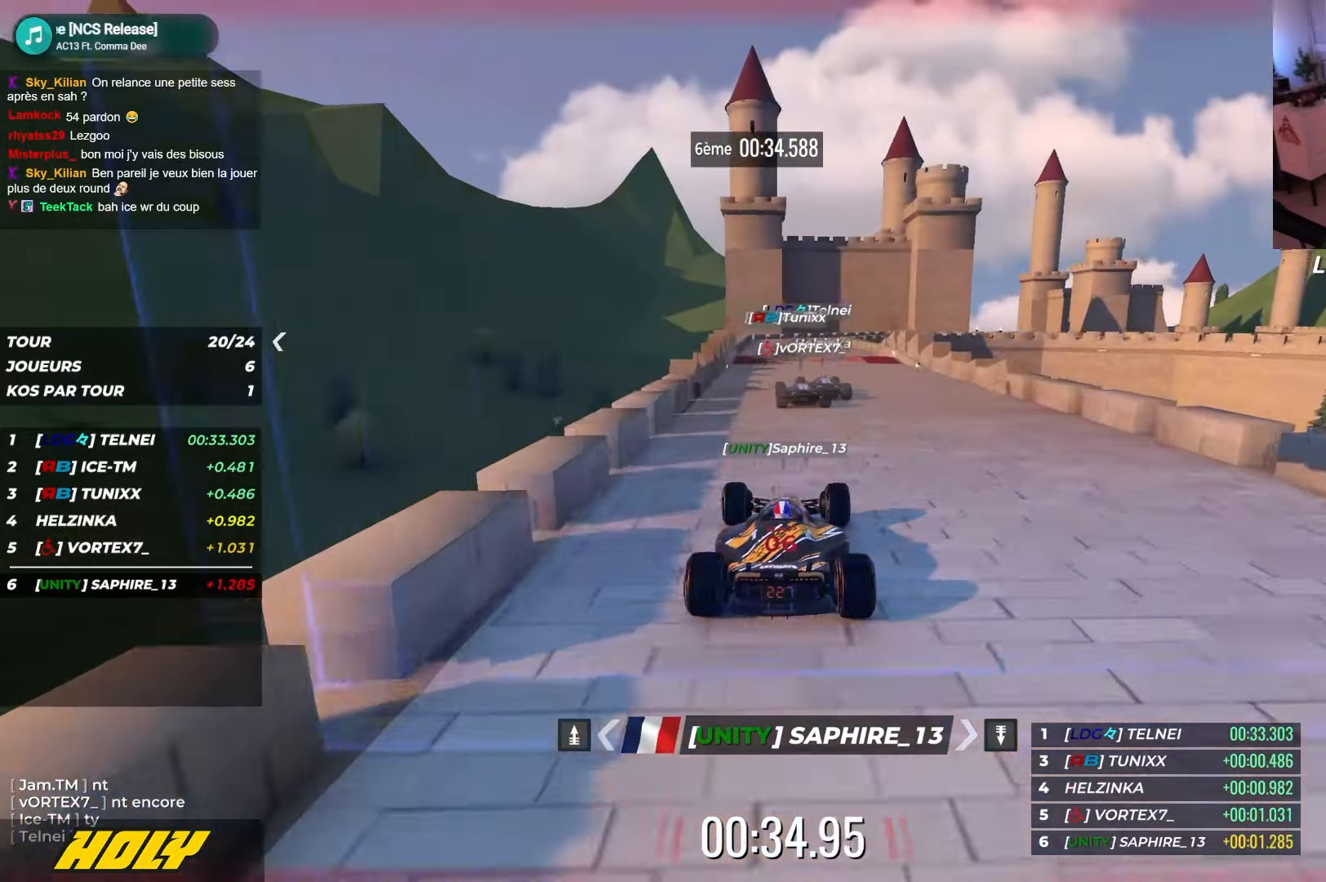
{"keys": ["up"], "events": [[150, "left", "down"], [267, "left", "up"]]}
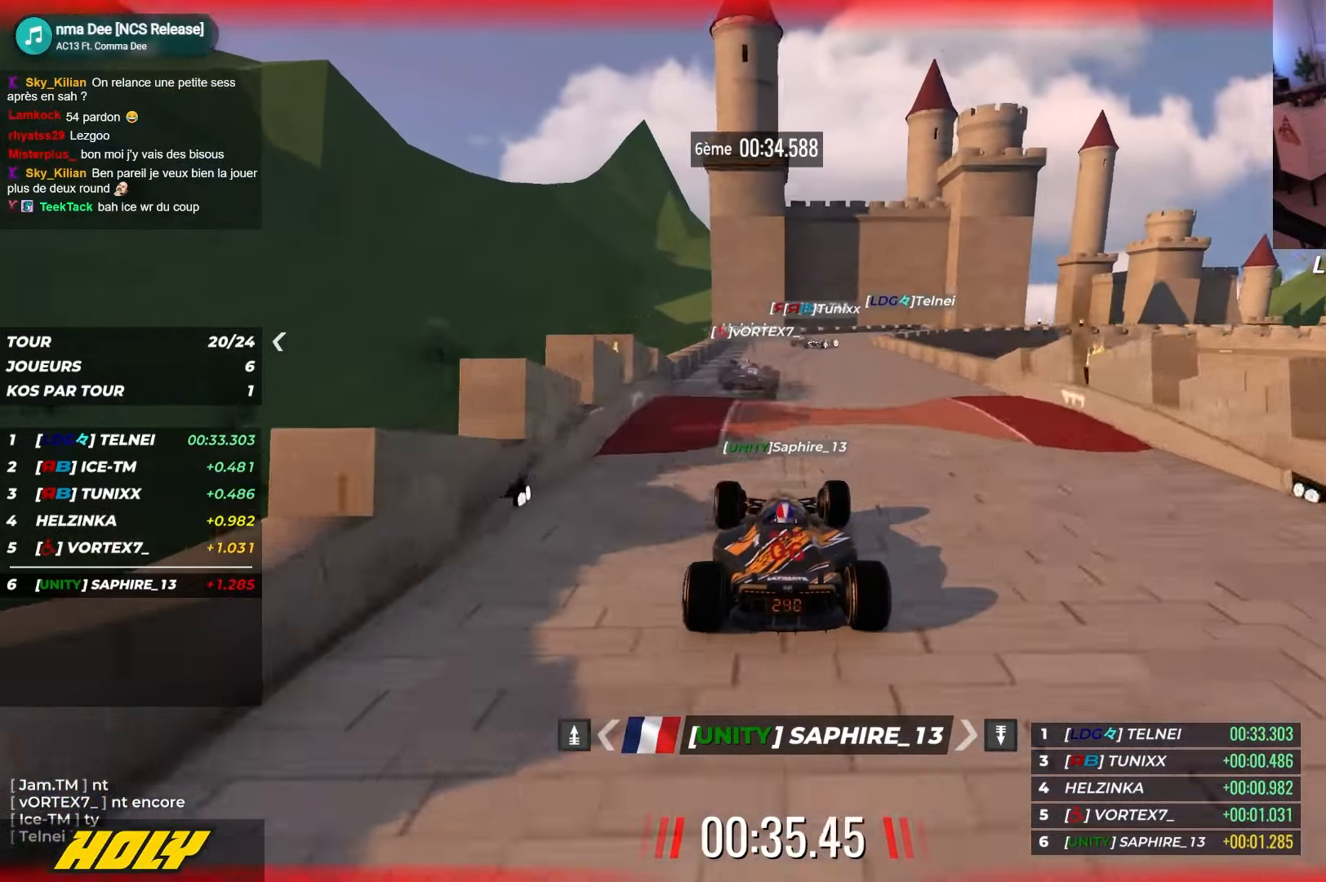
{"keys": ["down", "right", "up"], "events": [[100, "right", "down"], [417, "down", "down"]]}
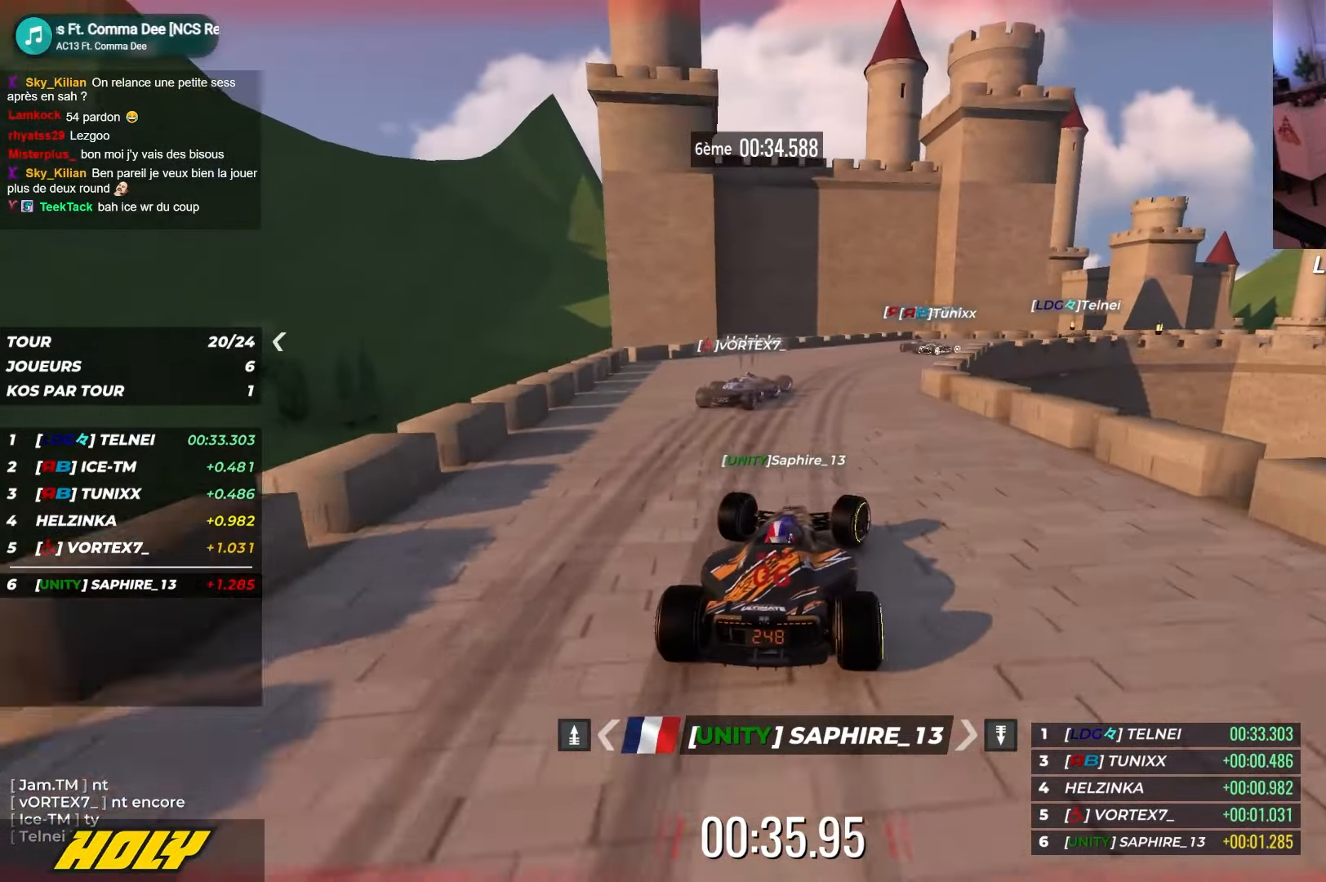
{"keys": ["down", "right", "up"], "events": []}
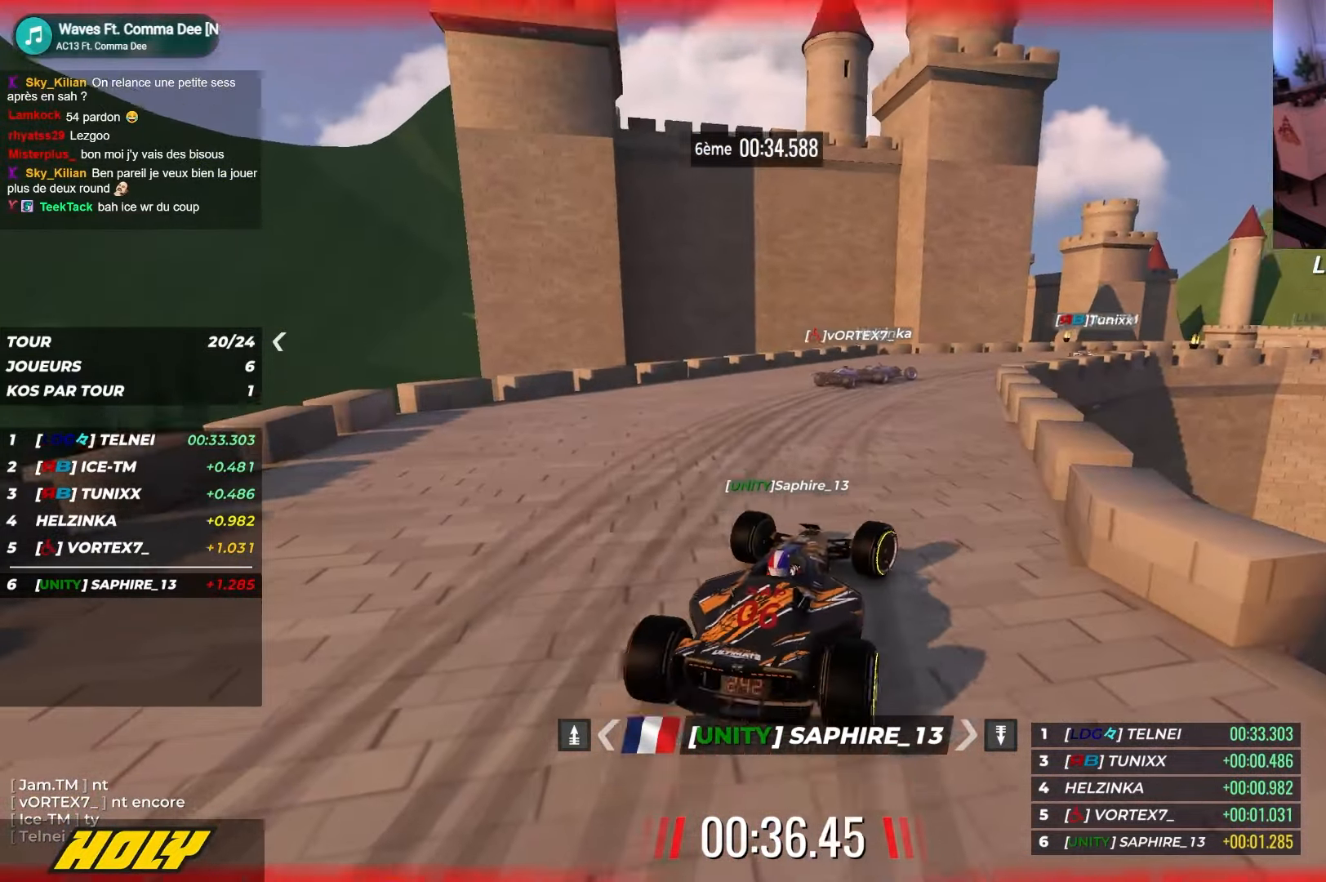
{"keys": ["down", "right", "up"], "events": []}
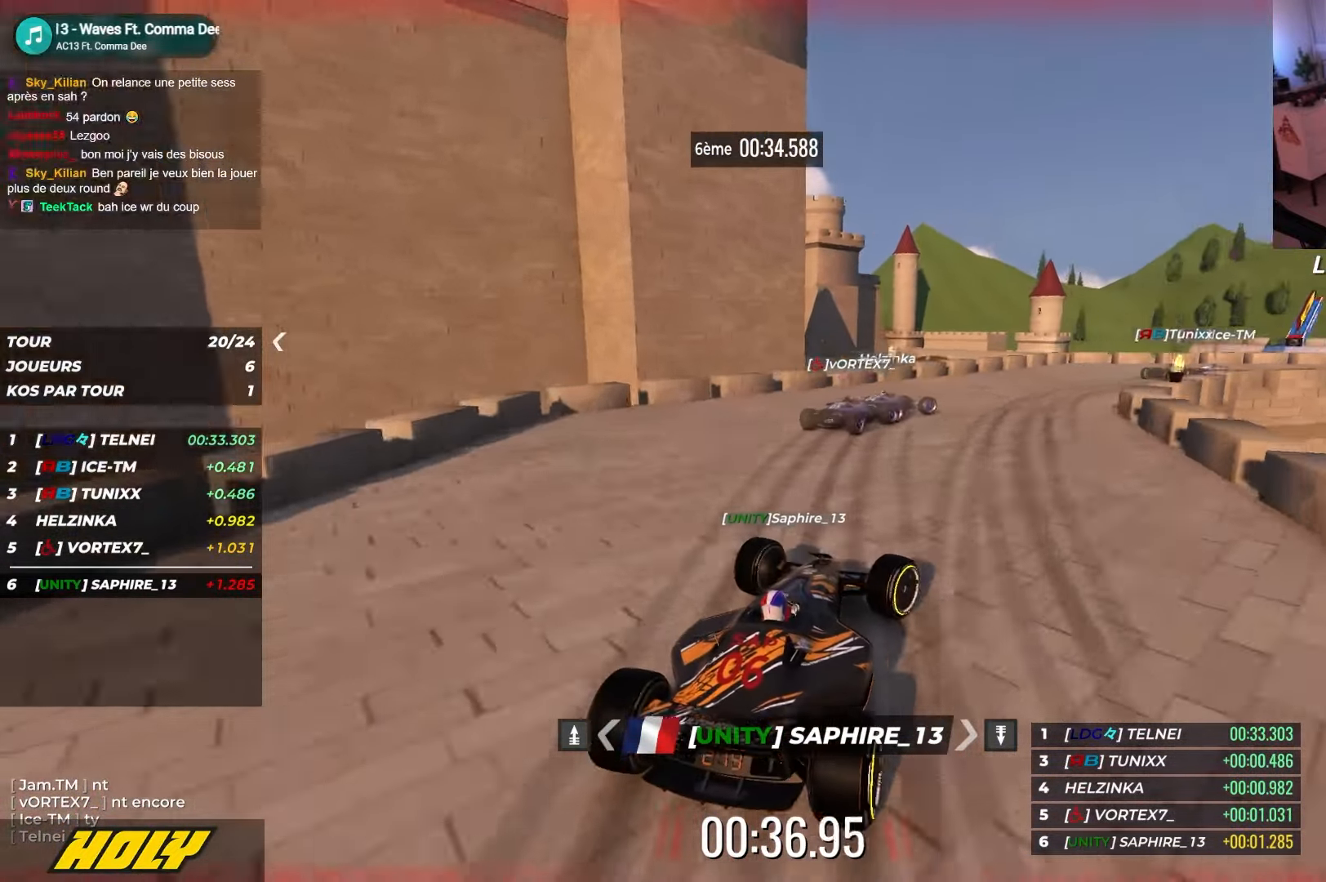
{"keys": ["right"], "events": [[200, "up", "up"], [234, "down", "up"]]}
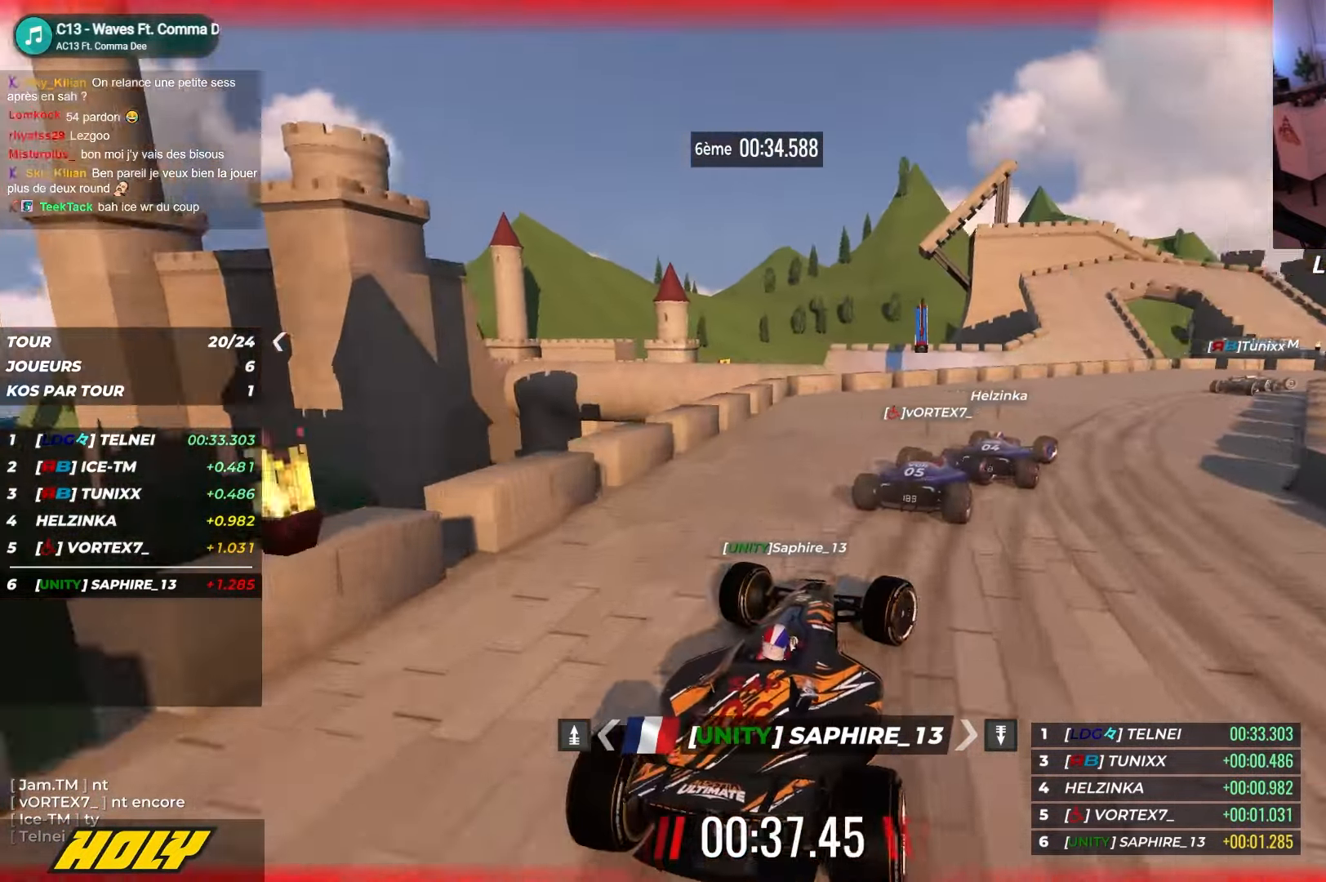
{"keys": ["right", "up"], "events": [[167, "up", "down"]]}